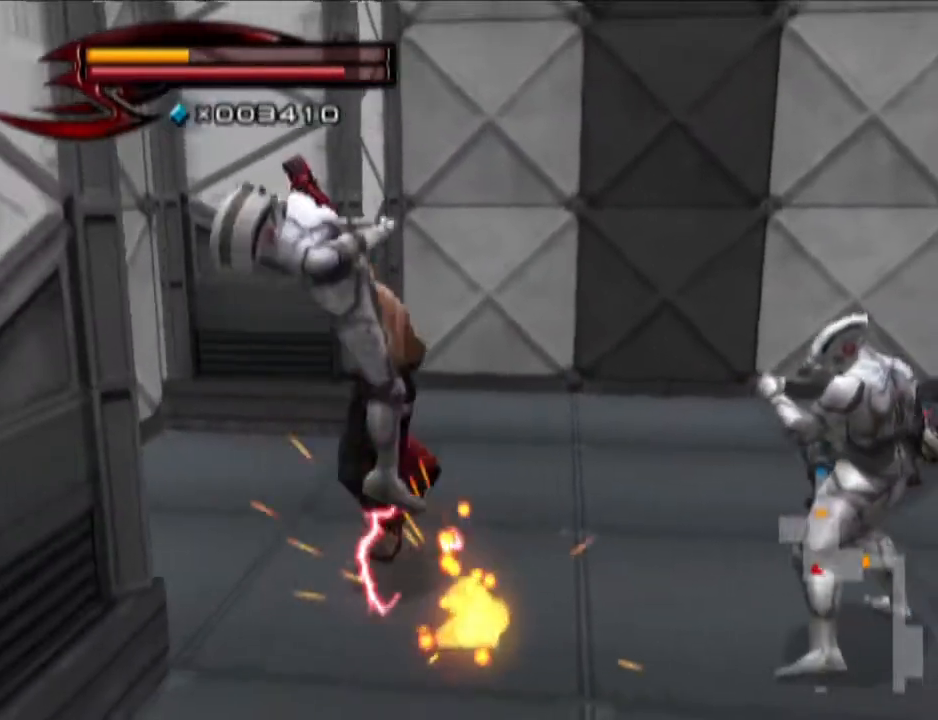
Gameplay with a controller (PlayStation layout); each line is a JSON object with the inputs held at the frame after it. "events" lists button and stick changes between this image and that frame as [ms after this image, input, new state], when the widget could be followed in between.
{"buttons": [], "left_stick": "down", "right_stick": "center", "events": [[33, "CROSS", "down"], [83, "CROSS", "up"], [150, "CROSS", "down"], [267, "CROSS", "up"]]}
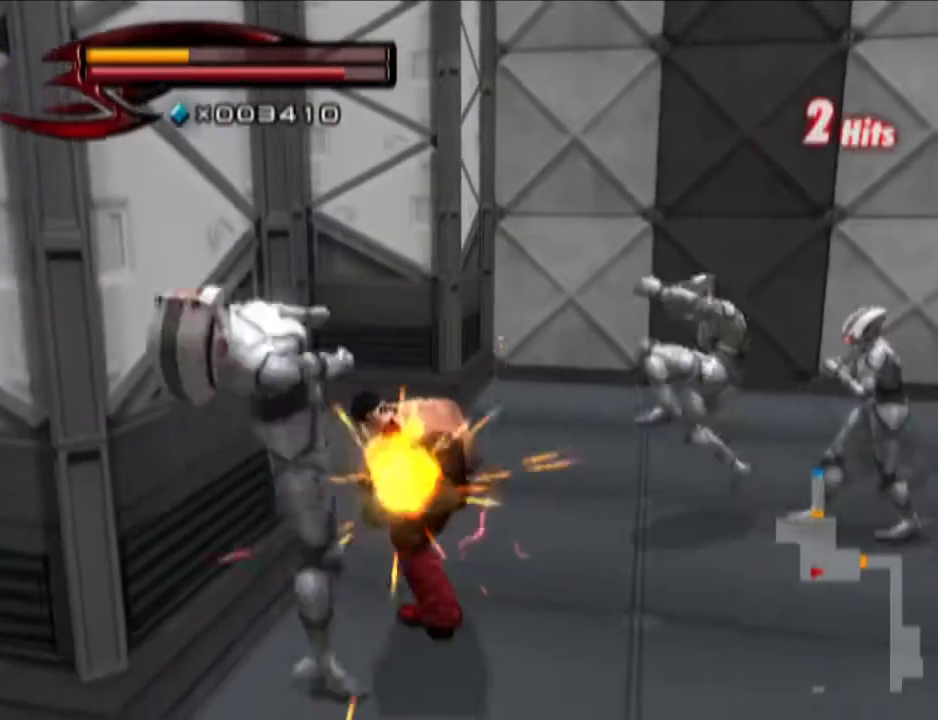
{"buttons": [], "left_stick": "down", "right_stick": "center", "events": []}
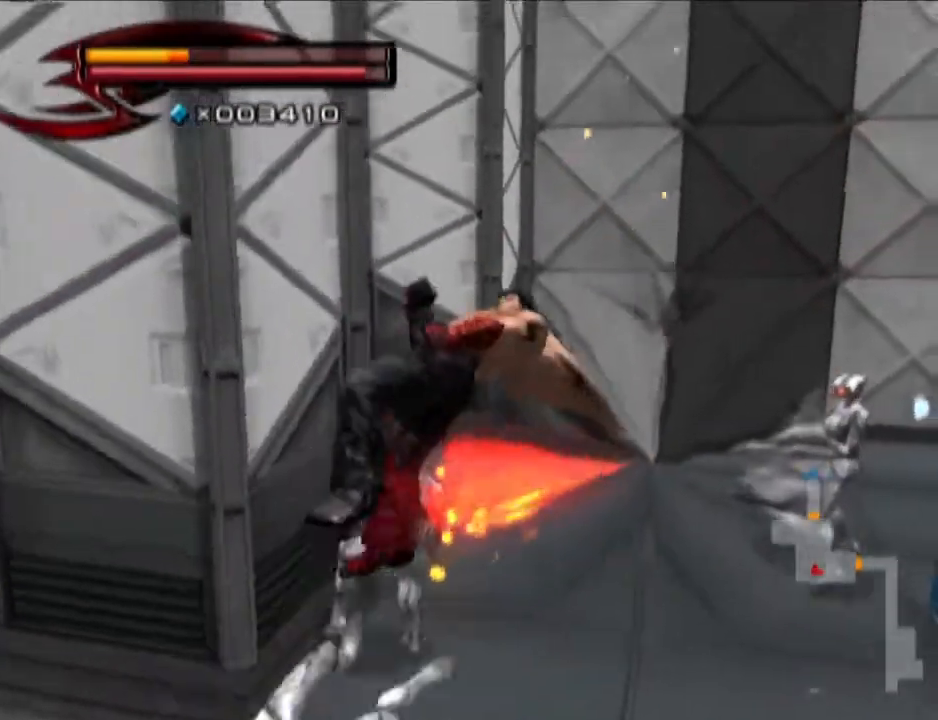
{"buttons": [], "left_stick": "up-right", "right_stick": "center", "events": [[83, "left_stick", "down-right"], [217, "TRIANGLE", "down"], [334, "TRIANGLE", "up"], [334, "left_stick", "up-right"], [400, "TRIANGLE", "down"], [467, "TRIANGLE", "up"]]}
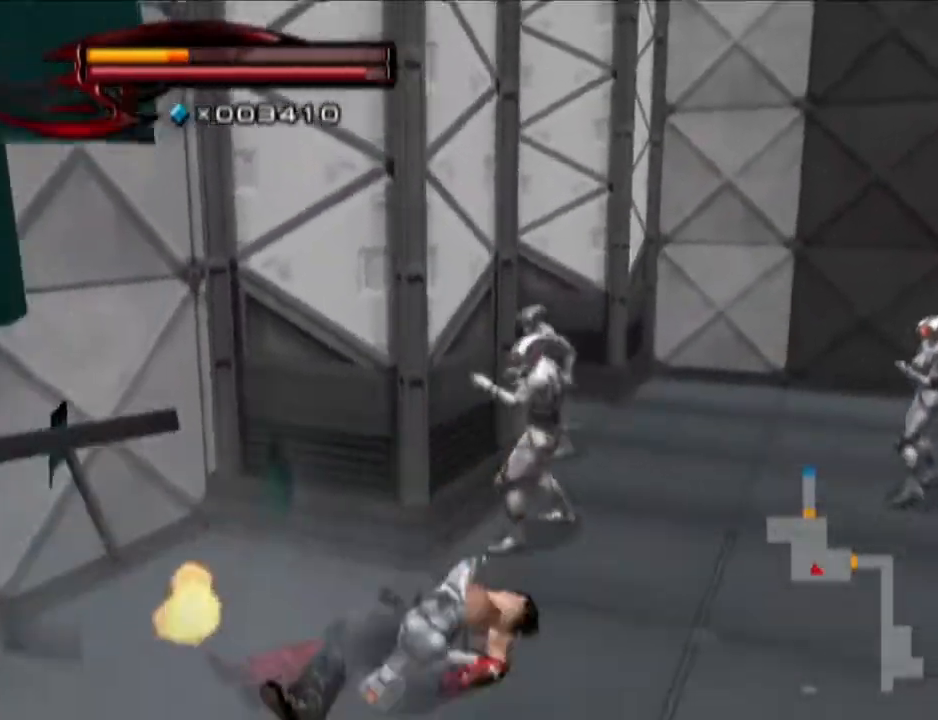
{"buttons": [], "left_stick": "up-right", "right_stick": "center", "events": [[216, "TRIANGLE", "down"], [267, "TRIANGLE", "up"]]}
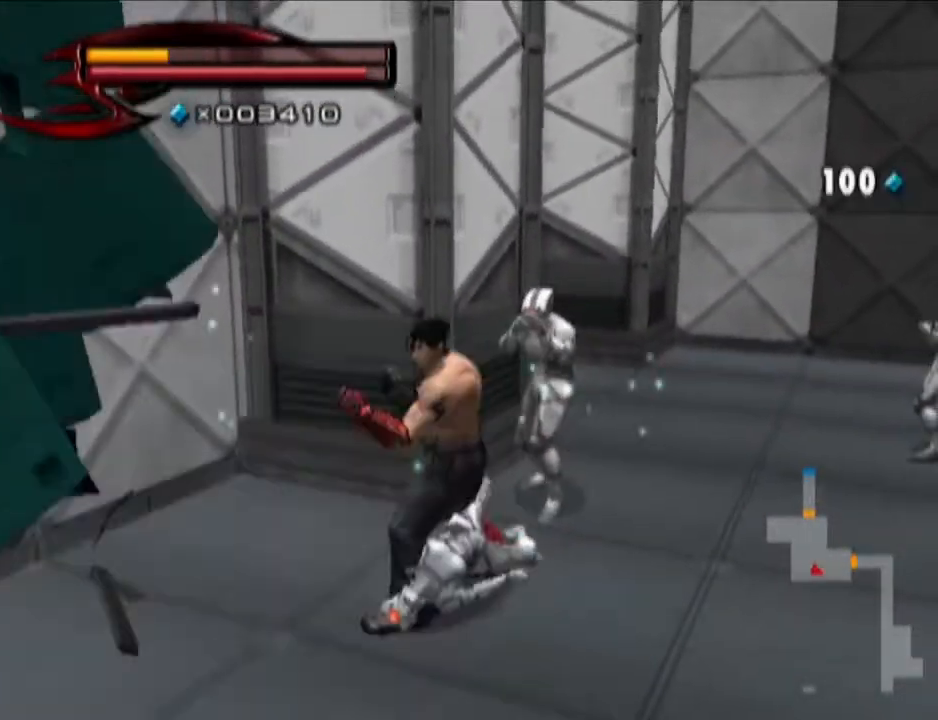
{"buttons": ["CROSS"], "left_stick": "up", "right_stick": "center", "events": [[200, "CIRCLE", "down"], [200, "SQUARE", "down"], [267, "left_stick", "up"], [334, "CIRCLE", "up"], [334, "SQUARE", "up"], [400, "CROSS", "down"]]}
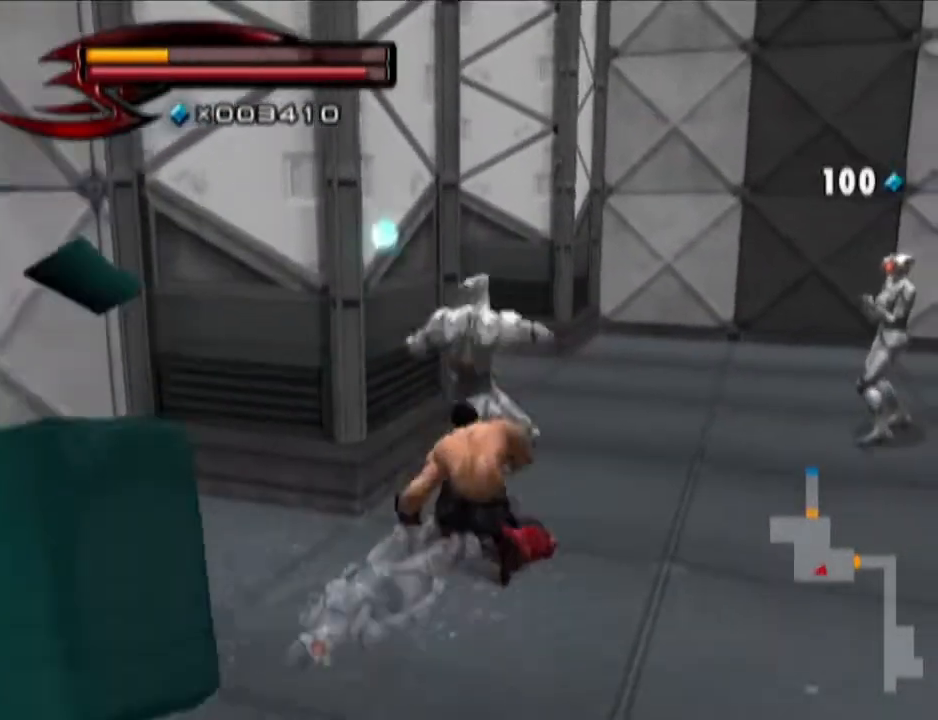
{"buttons": [], "left_stick": "up", "right_stick": "center", "events": [[150, "CROSS", "up"], [200, "CROSS", "down"], [267, "CROSS", "up"], [333, "CROSS", "down"], [450, "CROSS", "up"]]}
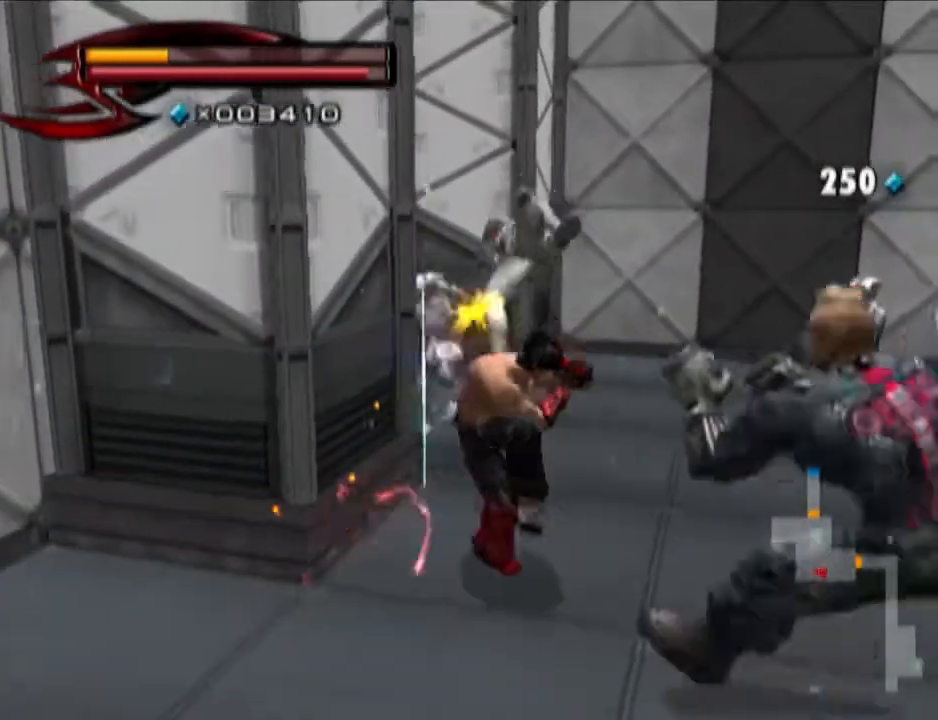
{"buttons": [], "left_stick": "up", "right_stick": "center", "events": []}
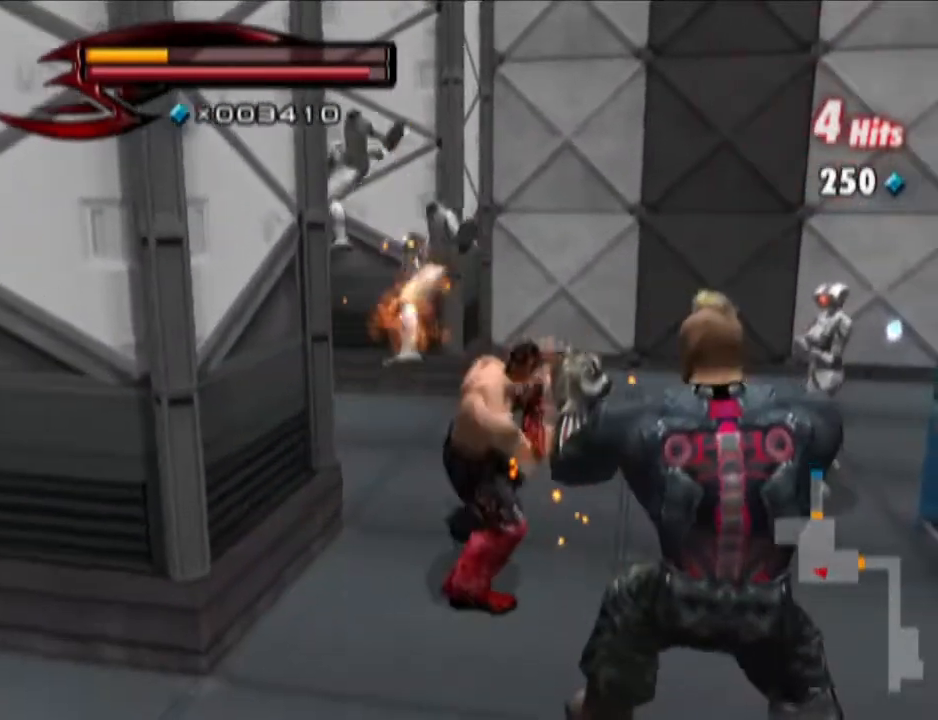
{"buttons": ["R1"], "left_stick": "center", "right_stick": "center", "events": [[383, "R1", "down"], [450, "left_stick", "center"]]}
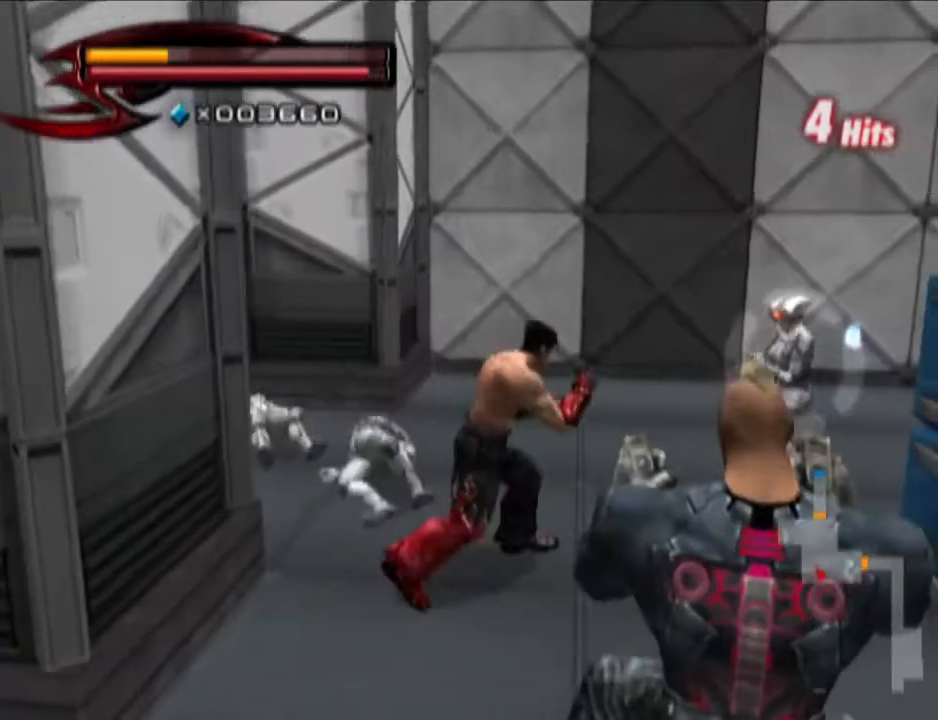
{"buttons": [], "left_stick": "up-right", "right_stick": "center", "events": [[17, "left_stick", "up"], [83, "left_stick", "center"], [200, "SQUARE", "down"], [267, "SQUARE", "up"], [267, "left_stick", "up"], [334, "R1", "up"], [334, "left_stick", "up-right"]]}
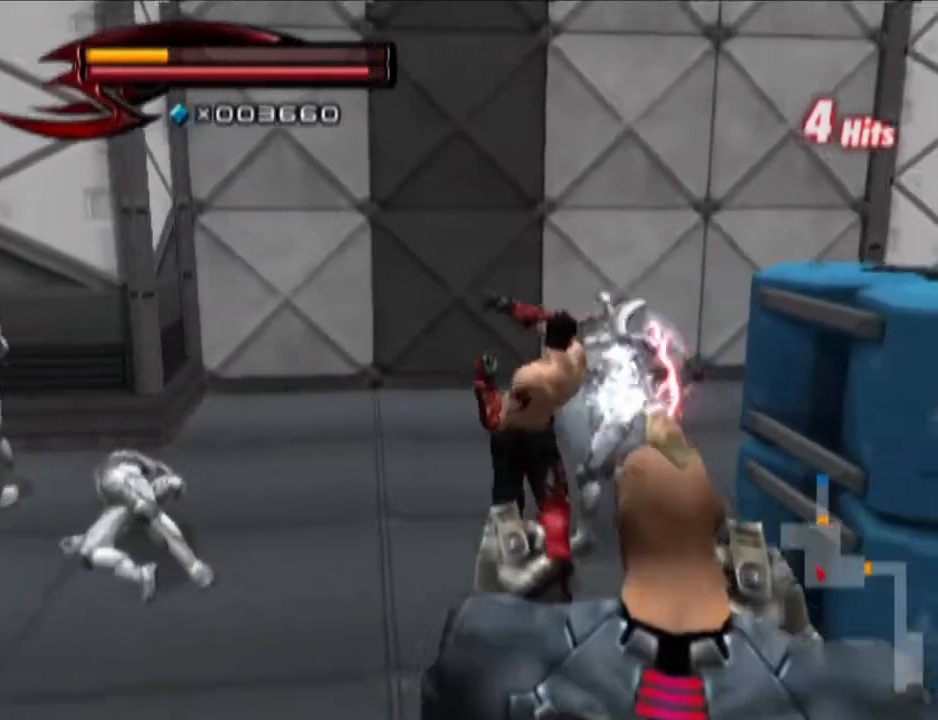
{"buttons": ["CIRCLE", "SQUARE"], "left_stick": "up-right", "right_stick": "center", "events": [[450, "CIRCLE", "down"], [450, "SQUARE", "down"]]}
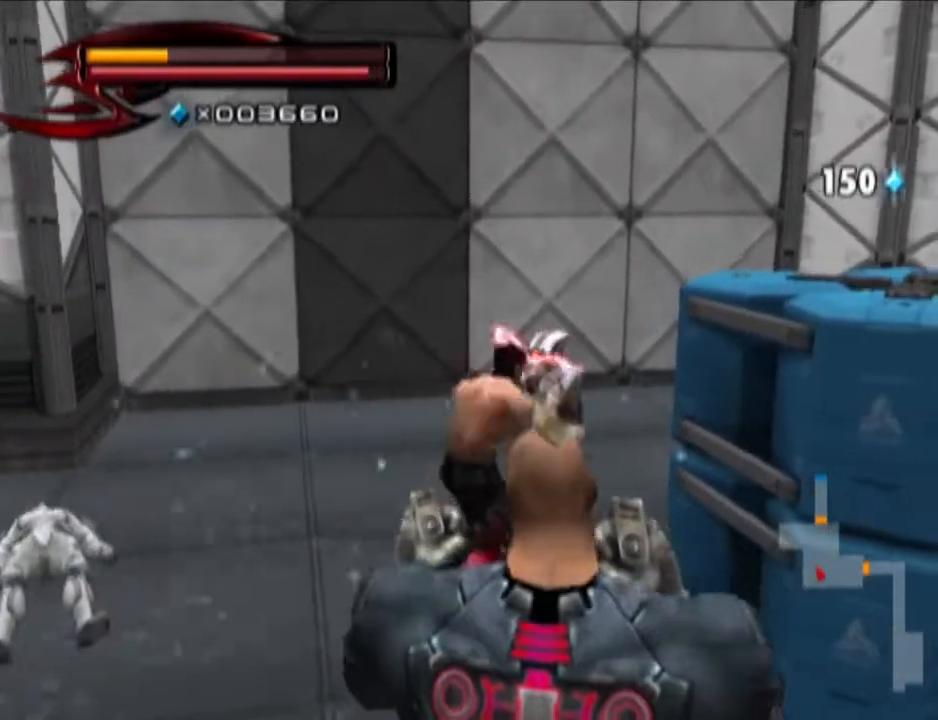
{"buttons": [], "left_stick": "up-right", "right_stick": "center", "events": [[17, "SQUARE", "up"], [67, "SQUARE", "down"], [200, "CIRCLE", "up"], [200, "SQUARE", "up"], [267, "CROSS", "down"], [334, "CROSS", "up"], [400, "CROSS", "down"], [451, "CROSS", "up"]]}
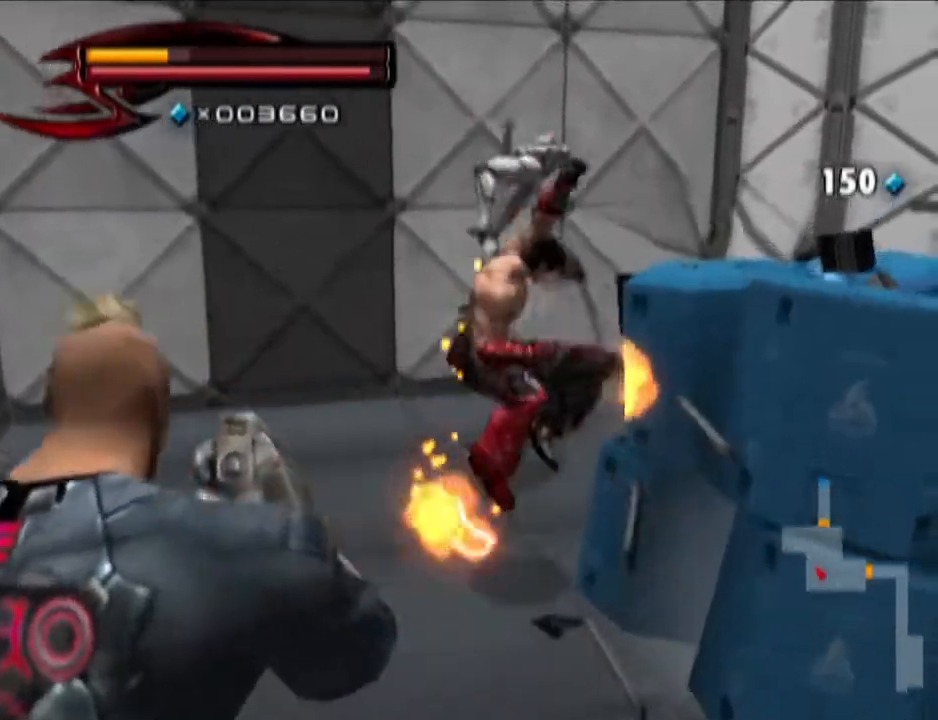
{"buttons": [], "left_stick": "up-left", "right_stick": "center", "events": [[16, "CROSS", "down"], [83, "CROSS", "up"], [200, "left_stick", "up"], [400, "left_stick", "up-left"]]}
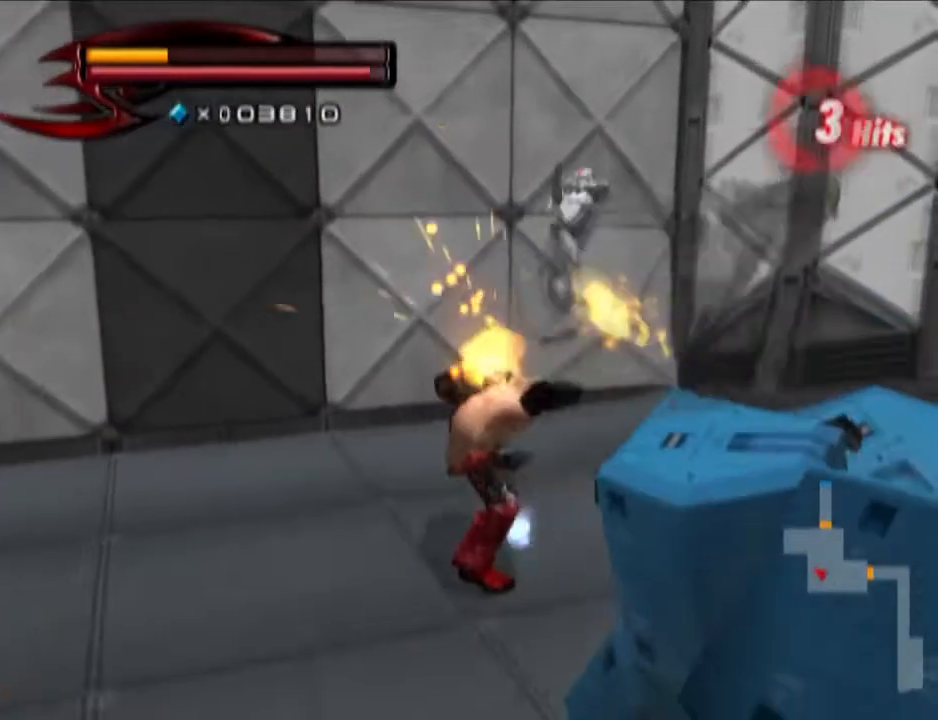
{"buttons": [], "left_stick": "right", "right_stick": "right", "events": [[17, "left_stick", "center"], [83, "left_stick", "up"], [83, "right_stick", "right"], [134, "left_stick", "up-right"], [300, "left_stick", "right"]]}
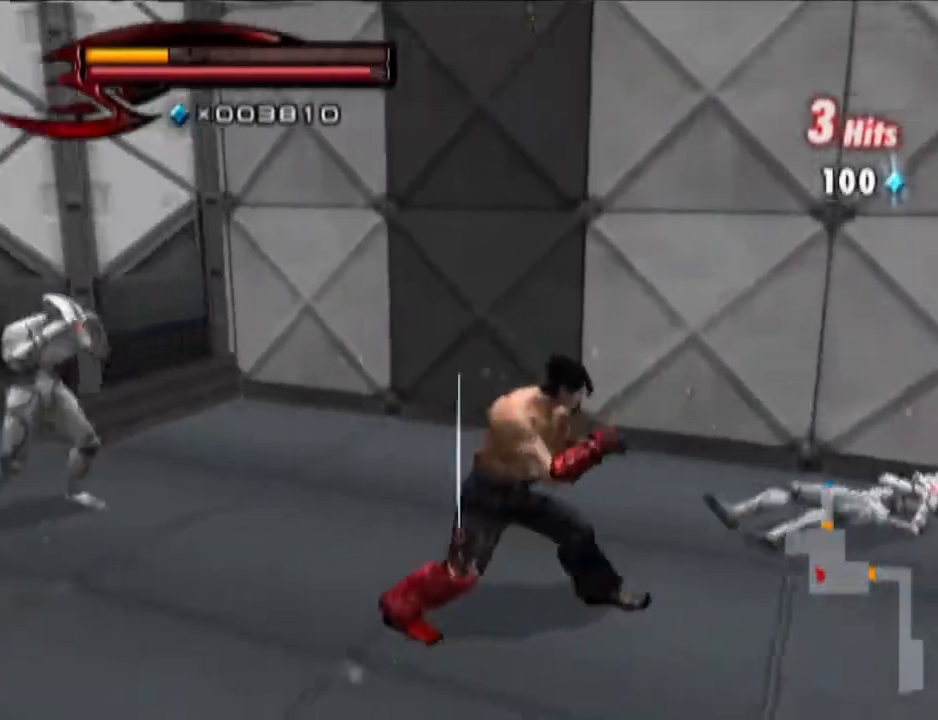
{"buttons": ["R1"], "left_stick": "up", "right_stick": "center", "events": [[83, "left_stick", "up-right"], [200, "left_stick", "up"], [200, "right_stick", "center"], [266, "R1", "down"], [333, "left_stick", "center"], [400, "left_stick", "up"]]}
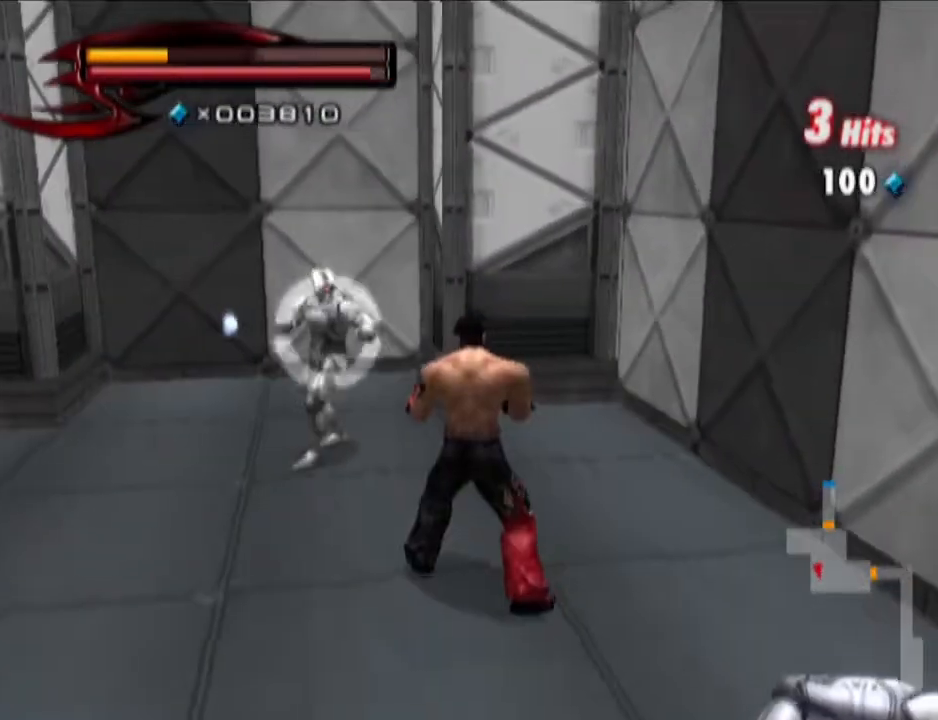
{"buttons": [], "left_stick": "up", "right_stick": "center", "events": [[17, "SQUARE", "down"], [17, "left_stick", "center"], [83, "SQUARE", "up"], [83, "left_stick", "up"], [150, "R1", "up"]]}
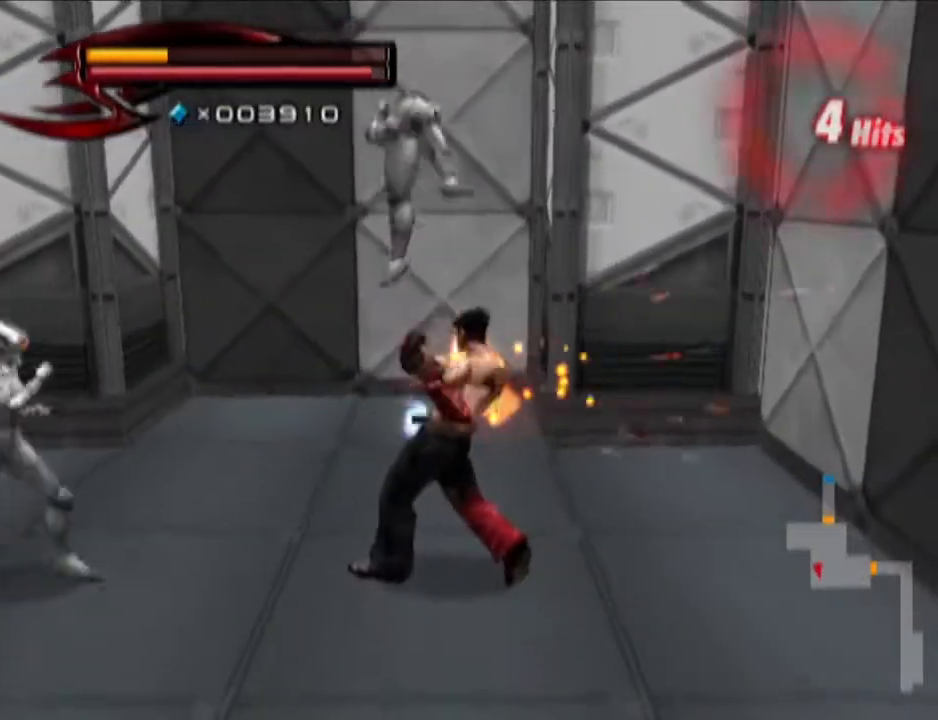
{"buttons": ["CROSS"], "left_stick": "up-left", "right_stick": "center", "events": [[267, "CROSS", "down"], [400, "CROSS", "up"], [467, "CROSS", "down"], [467, "left_stick", "up-left"]]}
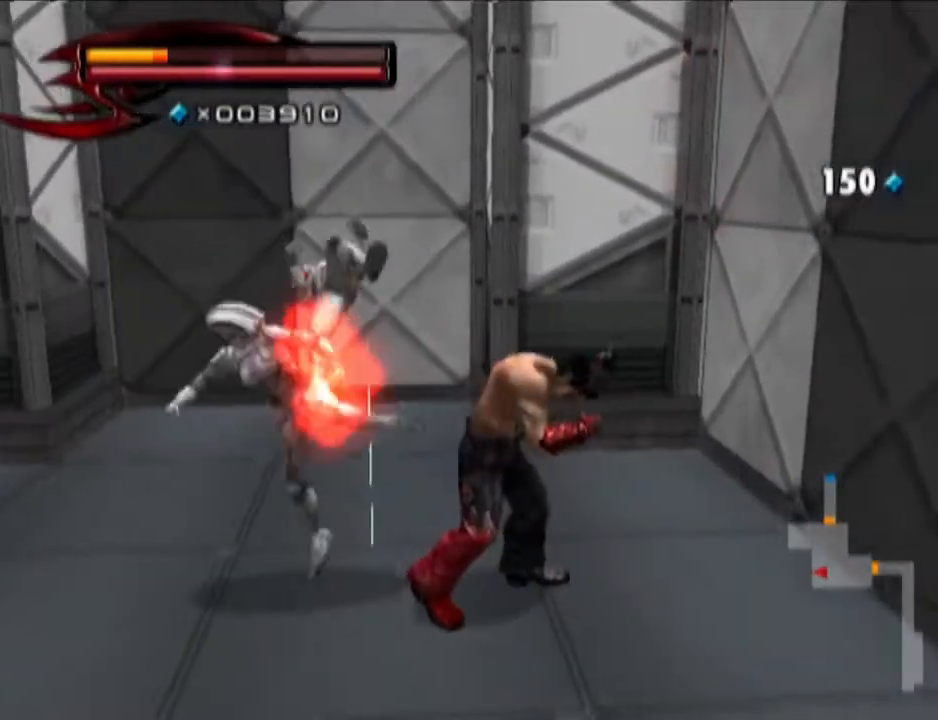
{"buttons": ["CROSS", "L1"], "left_stick": "up-left", "right_stick": "center", "events": [[33, "CROSS", "up"], [150, "TRIANGLE", "down"], [217, "left_stick", "left"], [284, "TRIANGLE", "up"], [400, "L1", "down"], [400, "left_stick", "up-left"], [467, "CROSS", "down"]]}
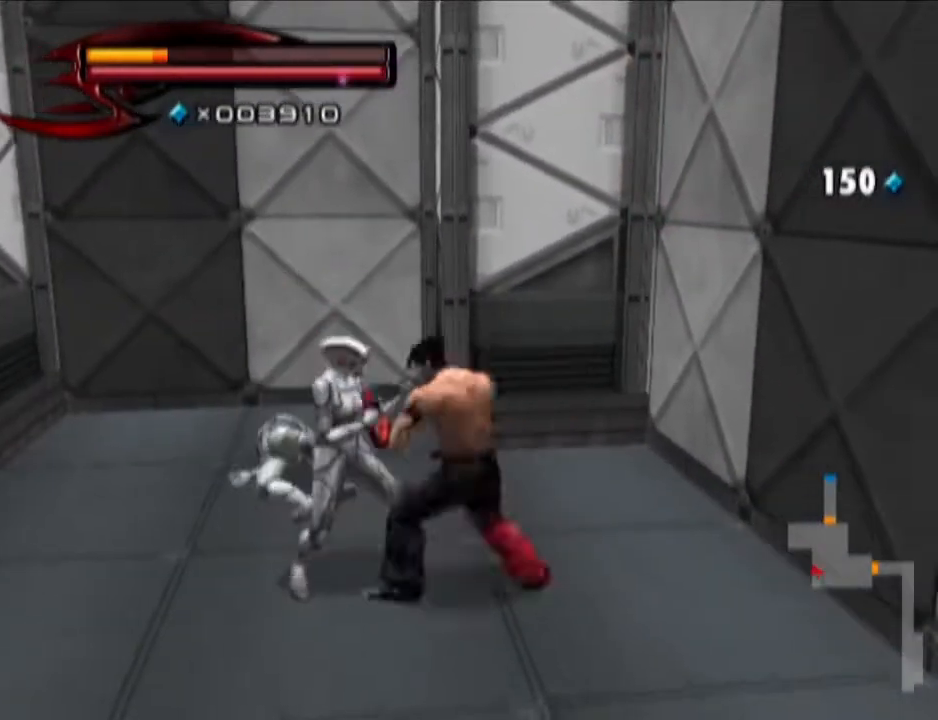
{"buttons": [], "left_stick": "up-left", "right_stick": "right", "events": [[100, "CROSS", "up"], [216, "L1", "up"], [283, "right_stick", "right"]]}
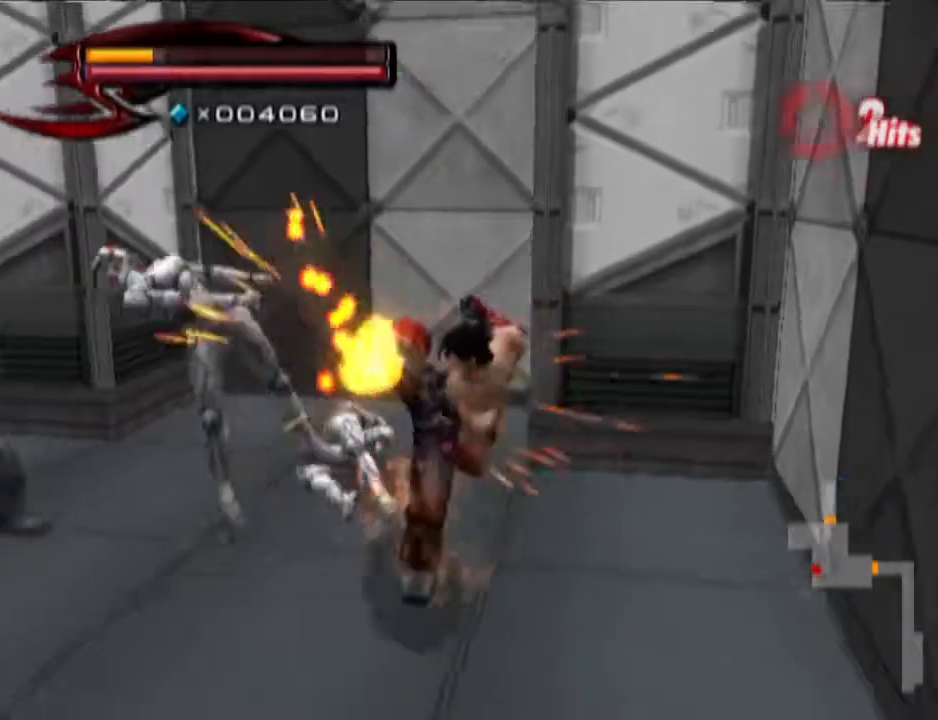
{"buttons": [], "left_stick": "up", "right_stick": "center", "events": [[217, "left_stick", "up"], [284, "right_stick", "center"]]}
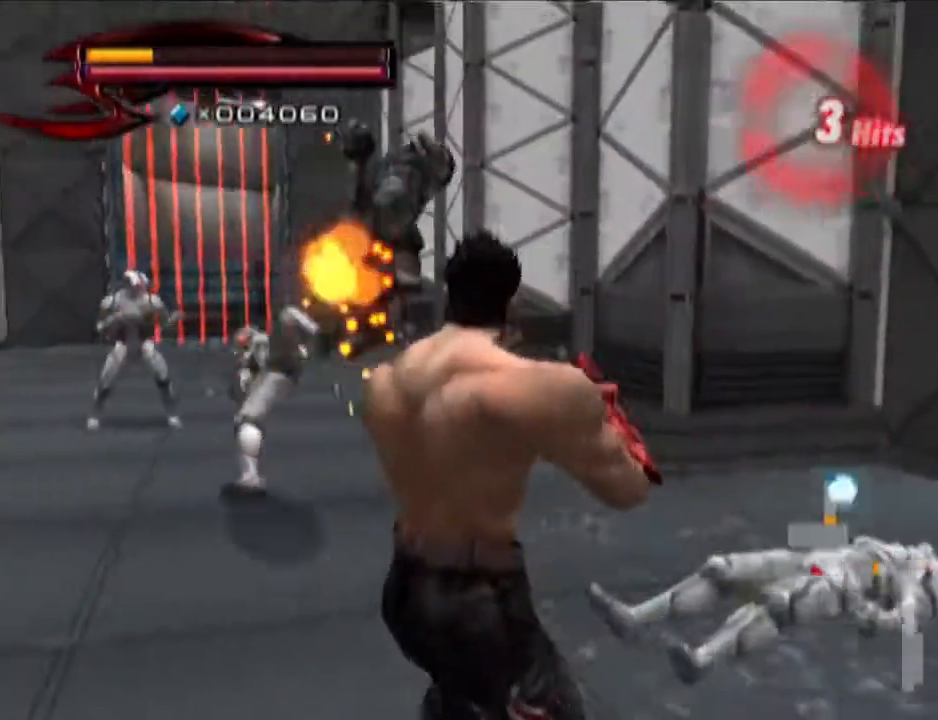
{"buttons": [], "left_stick": "up-left", "right_stick": "center", "events": [[400, "left_stick", "up-left"]]}
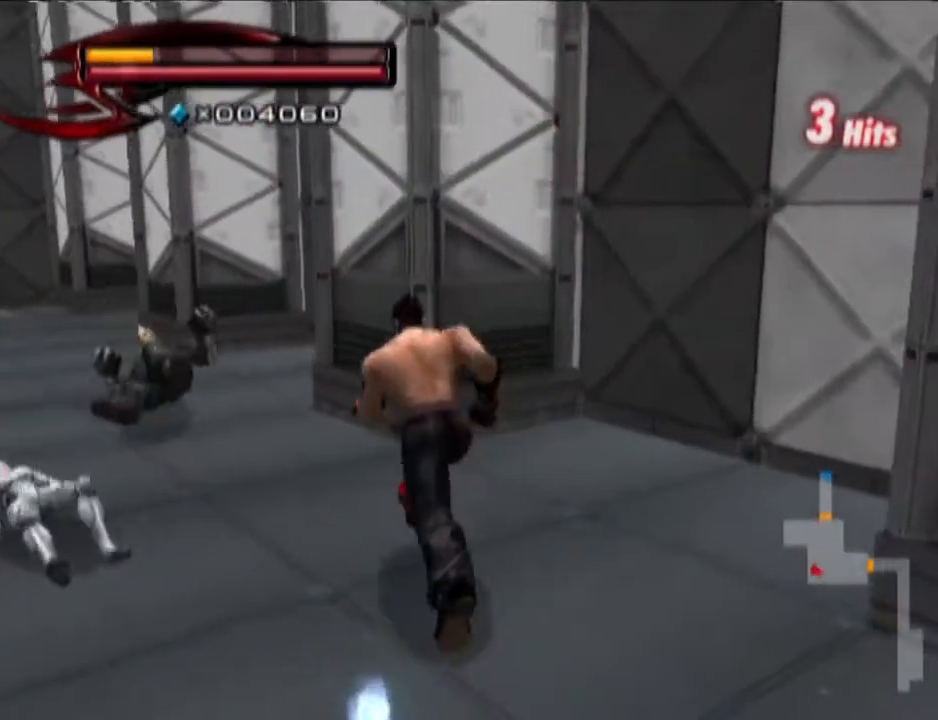
{"buttons": [], "left_stick": "up", "right_stick": "center", "events": [[33, "R1", "down"], [33, "left_stick", "center"], [83, "left_stick", "up"], [217, "left_stick", "center"], [284, "SQUARE", "down"], [334, "SQUARE", "up"], [334, "left_stick", "up"], [400, "R1", "up"]]}
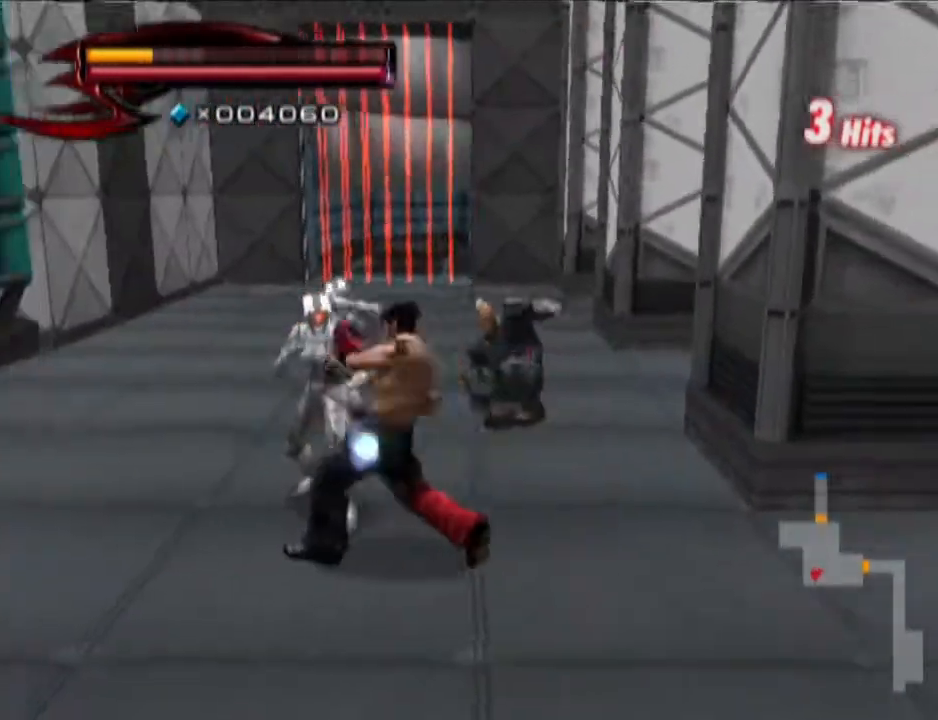
{"buttons": [], "left_stick": "up-right", "right_stick": "center", "events": [[216, "left_stick", "up-right"]]}
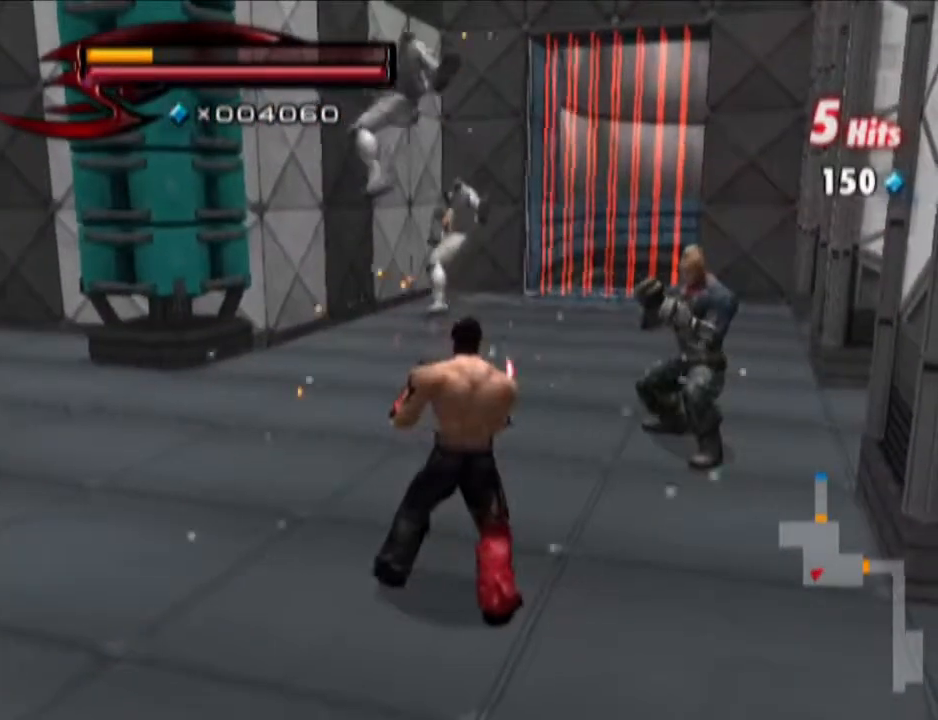
{"buttons": ["R1"], "left_stick": "center", "right_stick": "center", "events": [[217, "R1", "down"], [217, "left_stick", "center"], [334, "left_stick", "up"], [400, "left_stick", "center"]]}
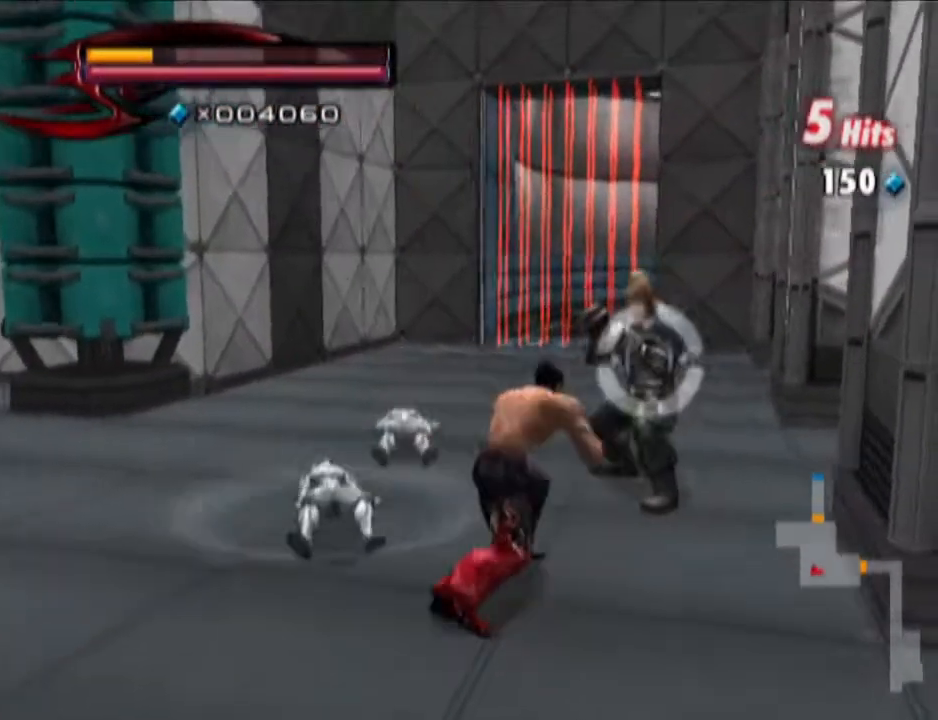
{"buttons": [], "left_stick": "up-right", "right_stick": "center", "events": [[33, "SQUARE", "down"], [100, "R1", "up"], [100, "SQUARE", "up"], [100, "left_stick", "up"], [150, "left_stick", "up-right"]]}
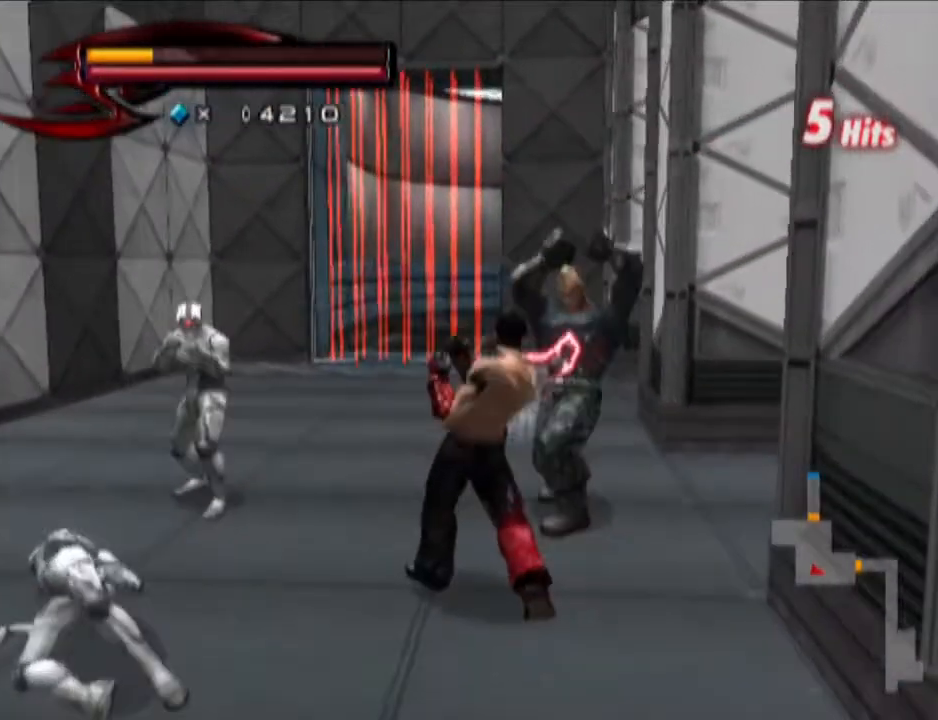
{"buttons": ["TRIANGLE", "R1"], "left_stick": "up-right", "right_stick": "center", "events": [[350, "TRIANGLE", "down"], [417, "R1", "down"]]}
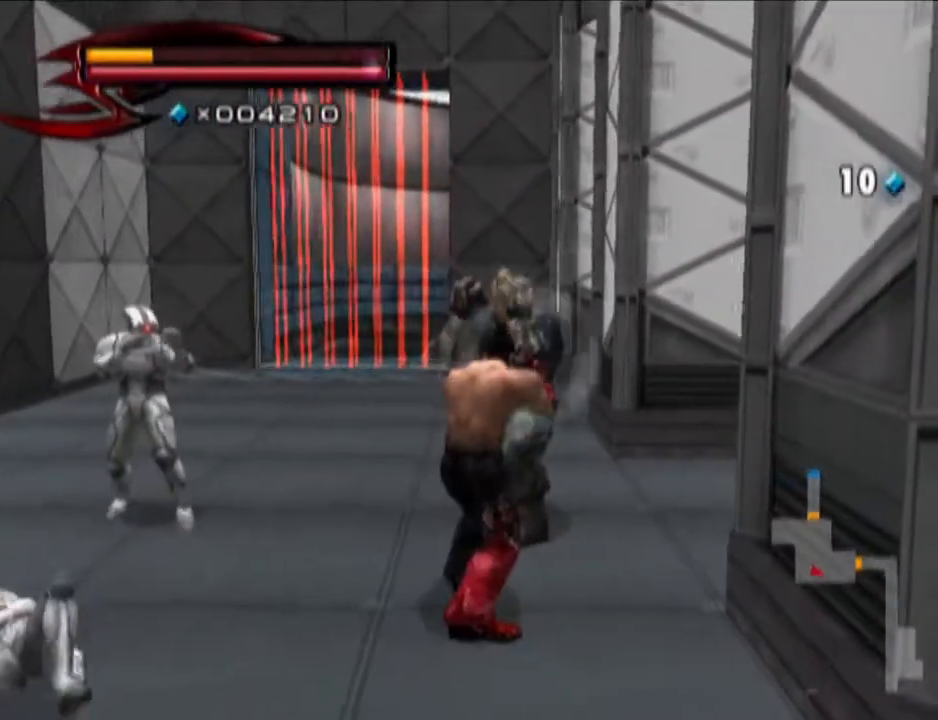
{"buttons": ["SQUARE"], "left_stick": "center", "right_stick": "center", "events": [[233, "R1", "up"], [233, "TRIANGLE", "up"], [283, "SQUARE", "down"], [417, "SQUARE", "up"], [417, "left_stick", "center"], [483, "SQUARE", "down"]]}
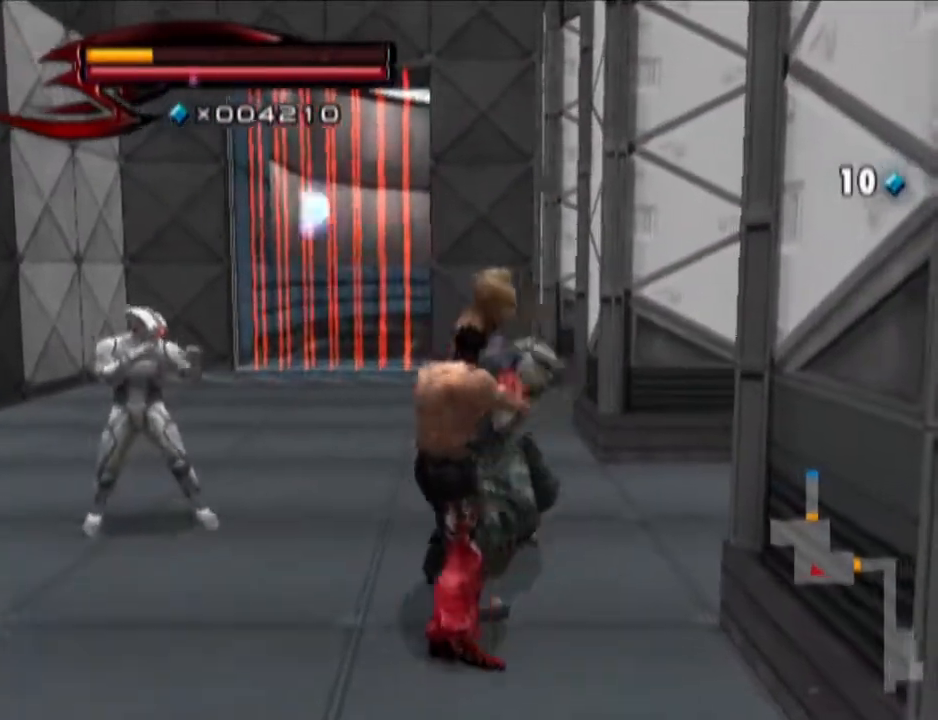
{"buttons": [], "left_stick": "down-right", "right_stick": "center", "events": [[33, "SQUARE", "up"], [100, "left_stick", "right"], [167, "SQUARE", "down"], [234, "SQUARE", "up"], [234, "left_stick", "down-right"], [284, "SQUARE", "down"], [350, "SQUARE", "up"]]}
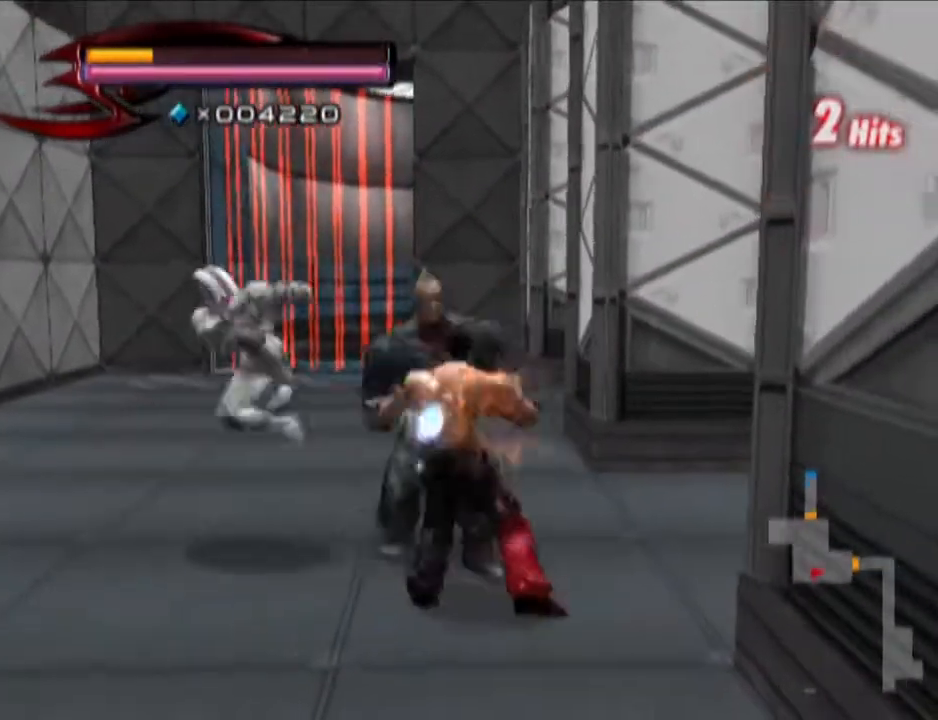
{"buttons": [], "left_stick": "right", "right_stick": "left", "events": [[33, "right_stick", "left"], [483, "left_stick", "right"]]}
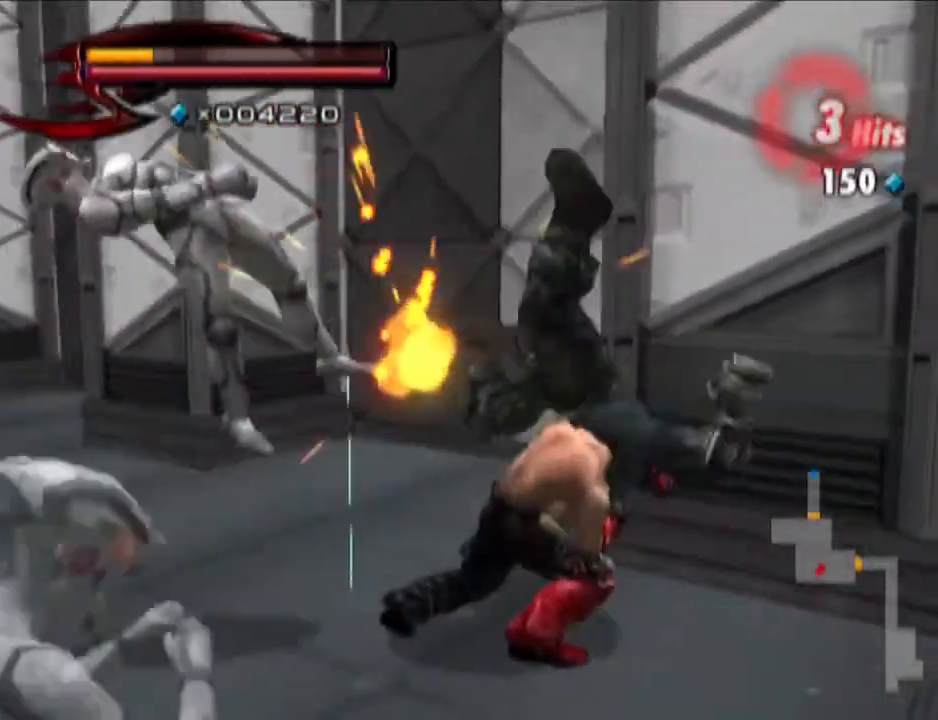
{"buttons": ["L1"], "left_stick": "up-right", "right_stick": "center", "events": [[17, "right_stick", "center"], [134, "left_stick", "center"], [201, "left_stick", "down"], [317, "left_stick", "up-right"], [384, "L1", "down"], [451, "CROSS", "down"], [501, "CROSS", "up"]]}
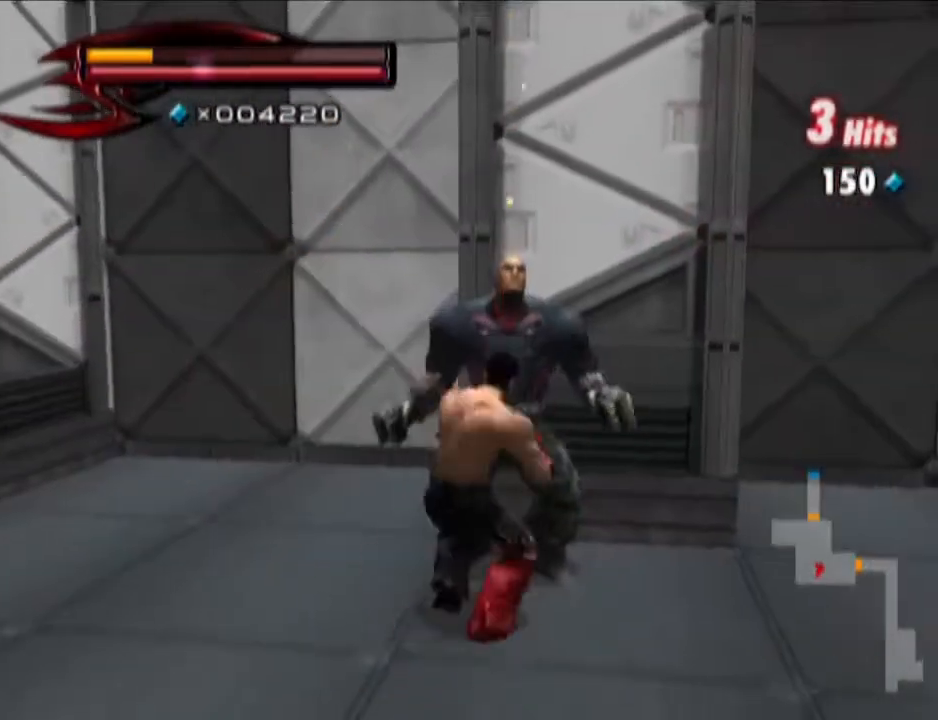
{"buttons": [], "left_stick": "down-left", "right_stick": "left", "events": [[67, "CROSS", "down"], [133, "CROSS", "up"], [133, "L1", "up"], [200, "left_stick", "center"], [200, "right_stick", "left"], [317, "left_stick", "left"], [500, "left_stick", "down-left"]]}